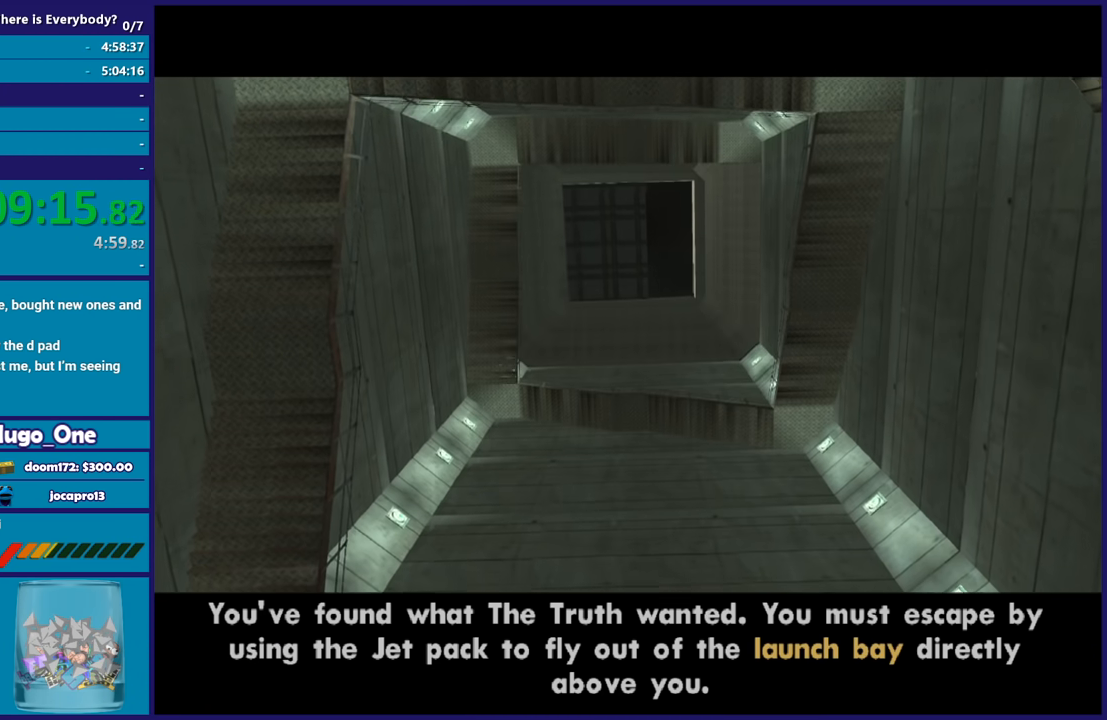
Gameplay with a controller (Xbox layout); each line is a JSON object with the inputs held at the frame after it. "events" lists button and stick changes between this image and that frame as [ms after this image, input, new state], when the widget could be followed in between.
{"buttons": [], "left_stick": "left", "right_stick": "center", "events": [[33, "A", "up"], [66, "left_stick", "right"], [133, "A", "down"], [166, "A", "up"], [233, "left_stick", "up-left"], [367, "left_stick", "down-right"], [467, "left_stick", "left"]]}
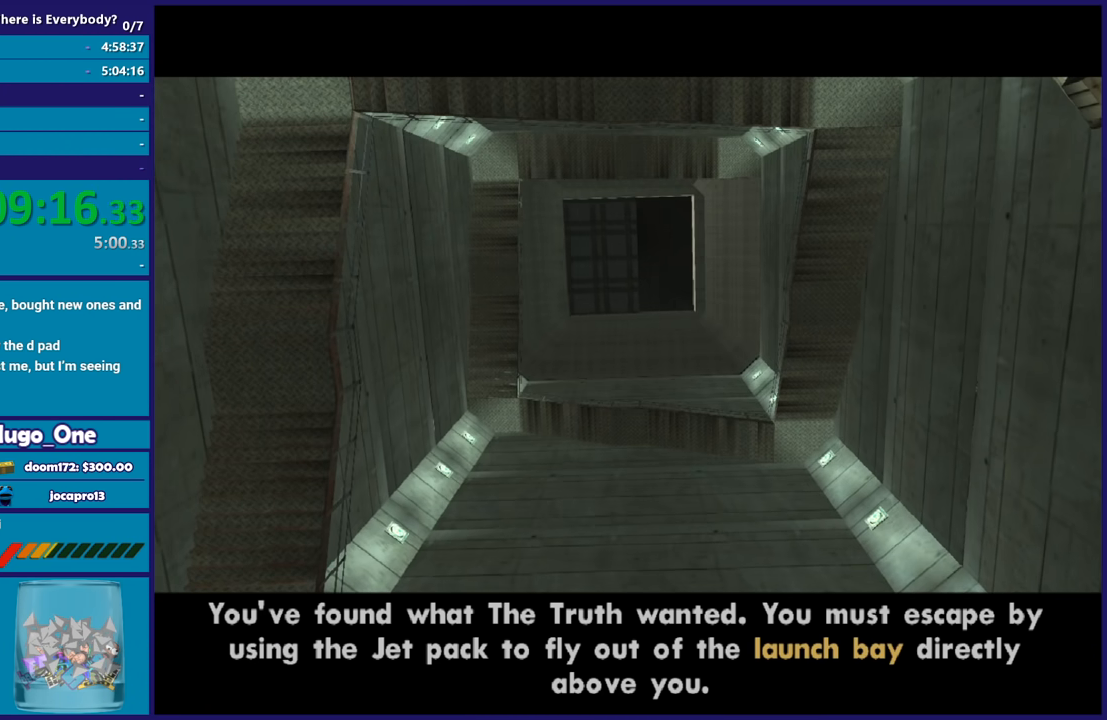
{"buttons": [], "left_stick": "down-right", "right_stick": "center", "events": [[100, "left_stick", "down-right"], [167, "left_stick", "up-left"], [267, "left_stick", "right"], [367, "left_stick", "up-left"], [467, "left_stick", "down-right"]]}
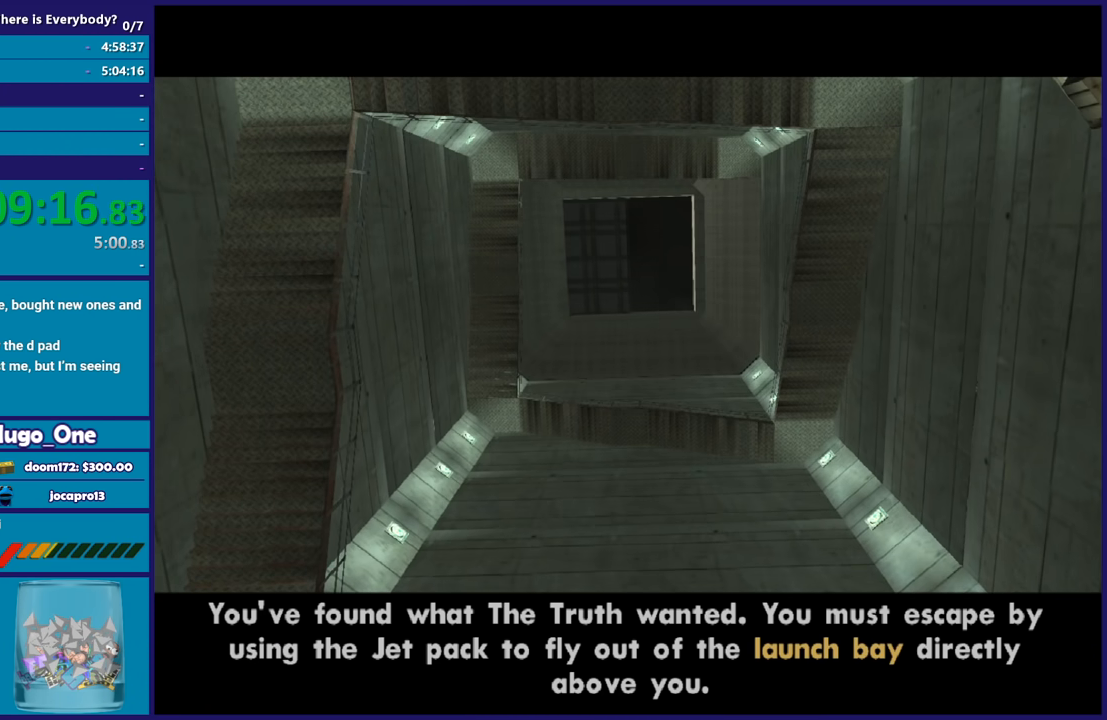
{"buttons": [], "left_stick": "up-left", "right_stick": "center", "events": [[66, "left_stick", "up-left"], [200, "left_stick", "down-right"], [267, "left_stick", "up-left"], [367, "left_stick", "center"], [467, "left_stick", "up-left"]]}
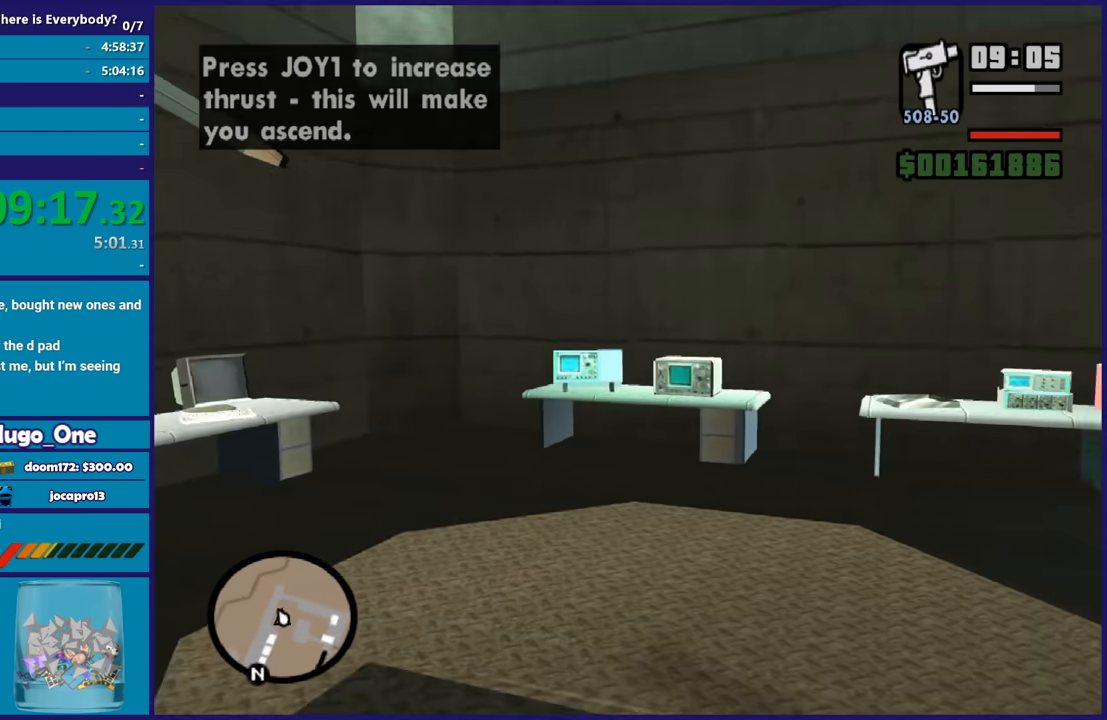
{"buttons": ["A"], "left_stick": "up", "right_stick": "center", "events": [[67, "left_stick", "up-right"], [300, "left_stick", "up"], [434, "A", "down"]]}
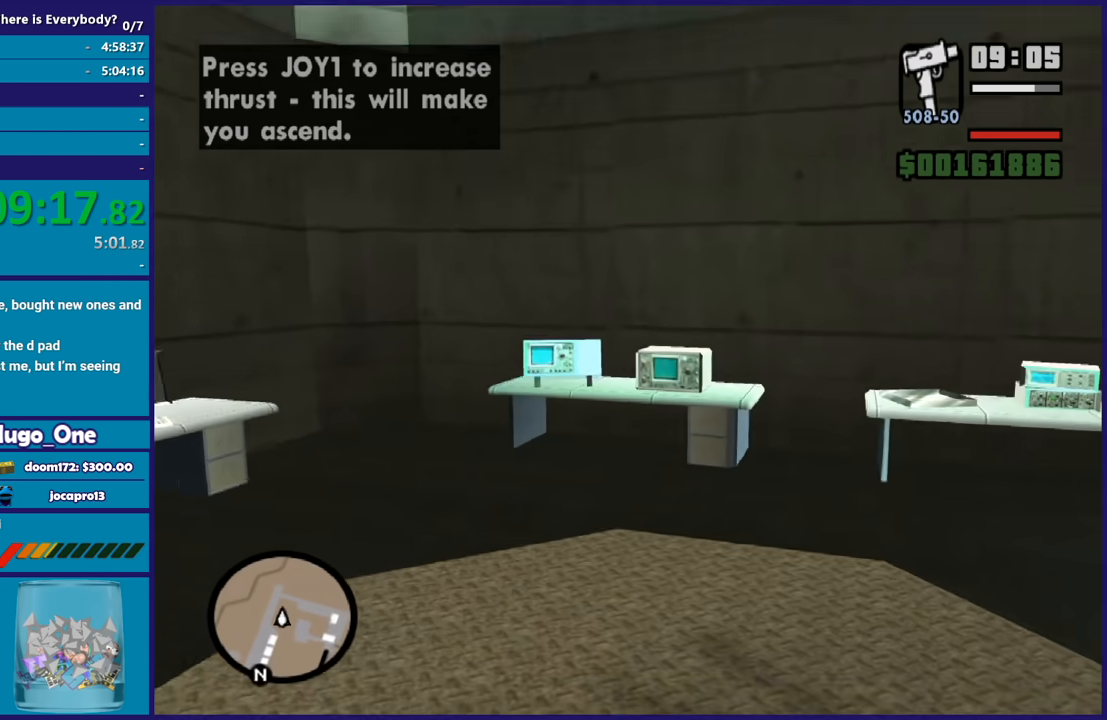
{"buttons": ["A"], "left_stick": "center", "right_stick": "center", "events": [[166, "A", "up"], [233, "A", "down"], [267, "left_stick", "center"]]}
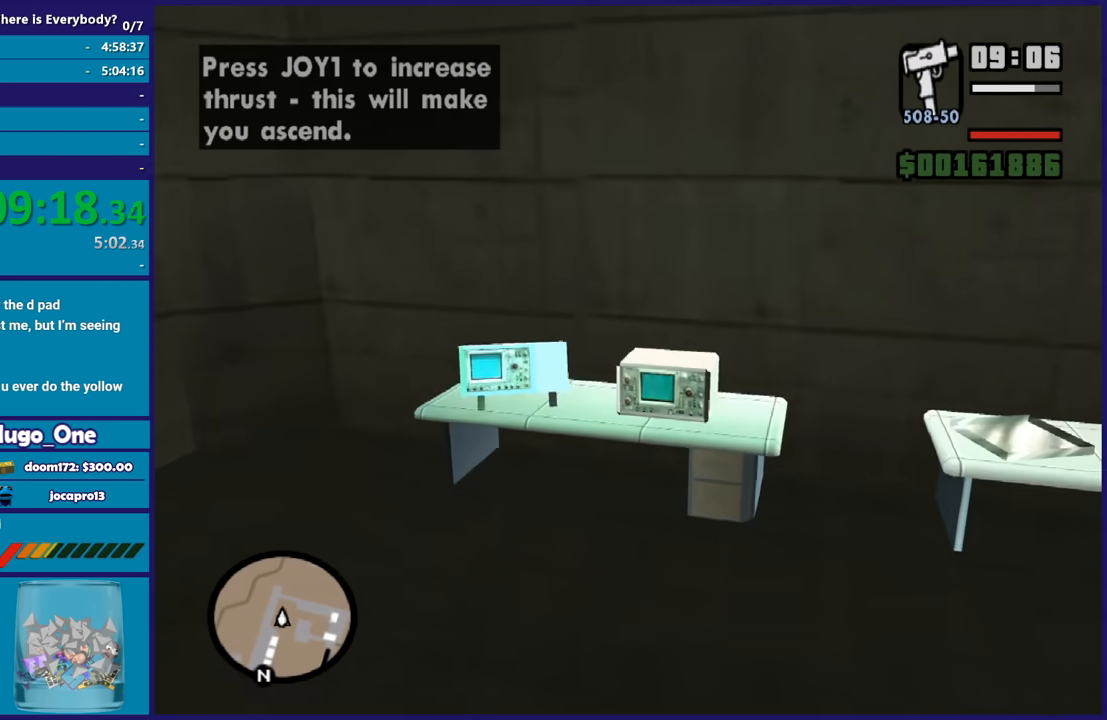
{"buttons": ["A"], "left_stick": "down", "right_stick": "center", "events": [[100, "left_stick", "down-left"], [234, "left_stick", "down"]]}
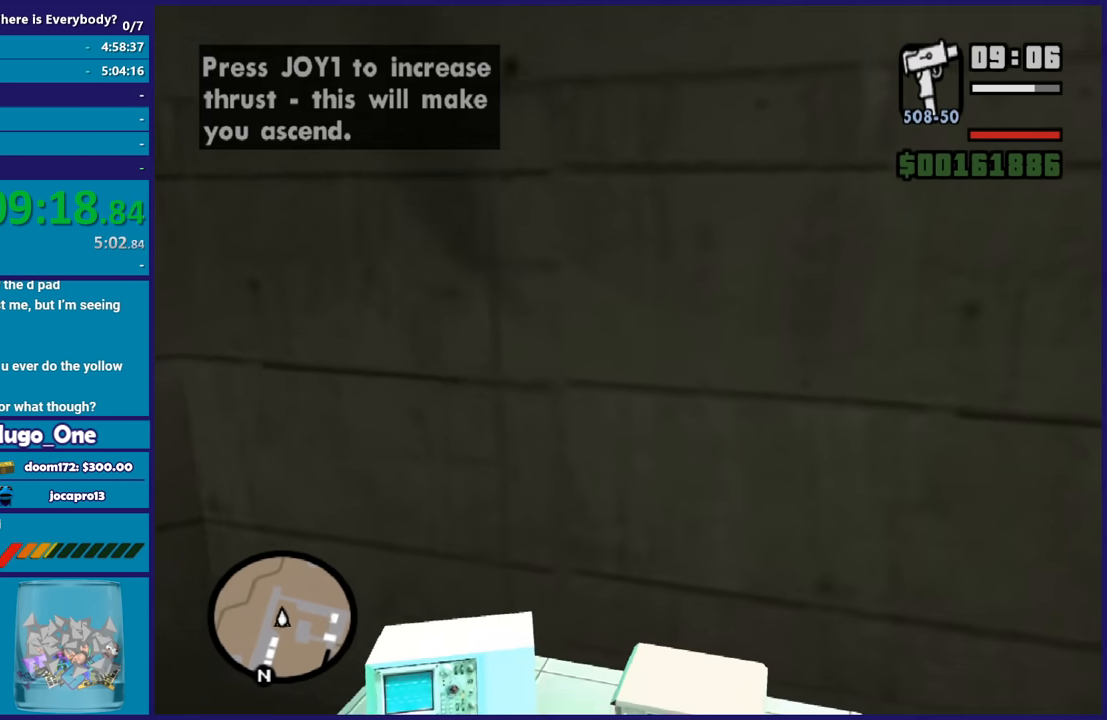
{"buttons": ["A"], "left_stick": "center", "right_stick": "center", "events": [[333, "left_stick", "center"]]}
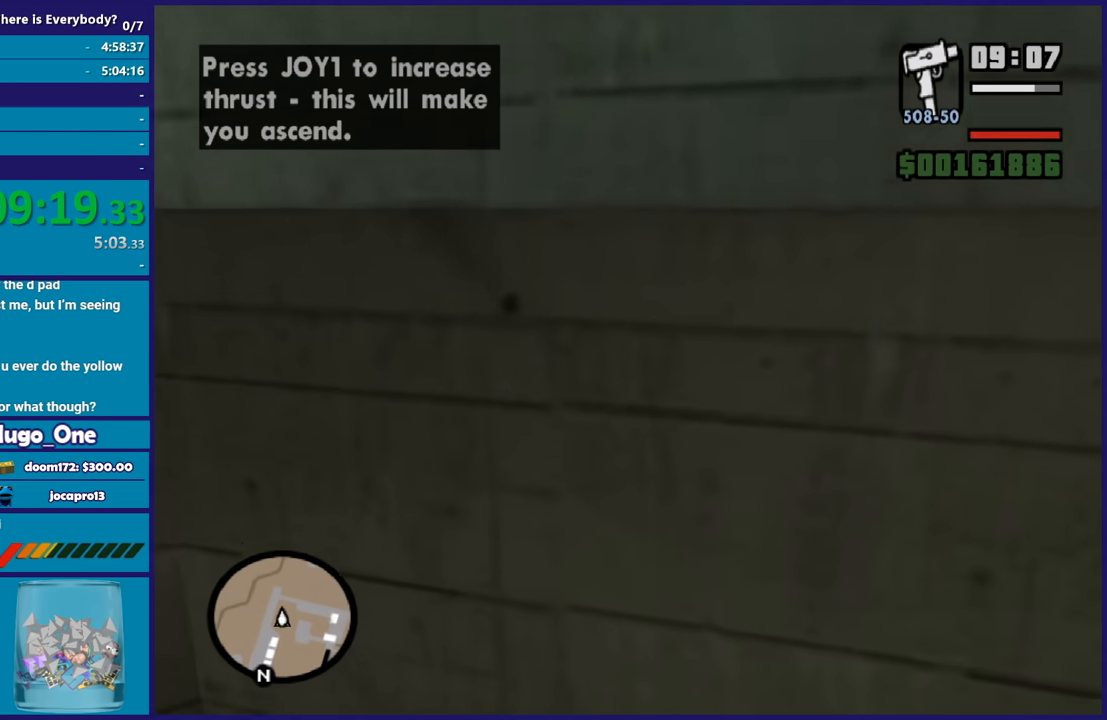
{"buttons": ["A"], "left_stick": "center", "right_stick": "center", "events": [[300, "left_stick", "down"], [434, "left_stick", "center"]]}
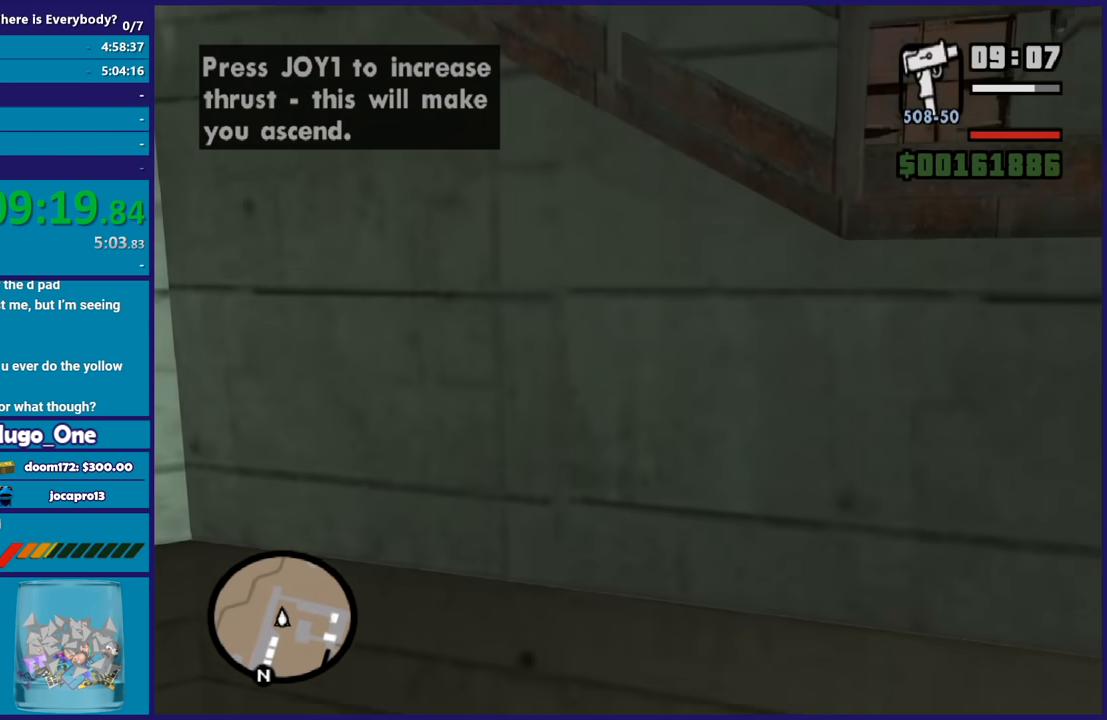
{"buttons": ["A"], "left_stick": "up", "right_stick": "center", "events": [[133, "left_stick", "down"], [267, "left_stick", "center"], [433, "left_stick", "up"]]}
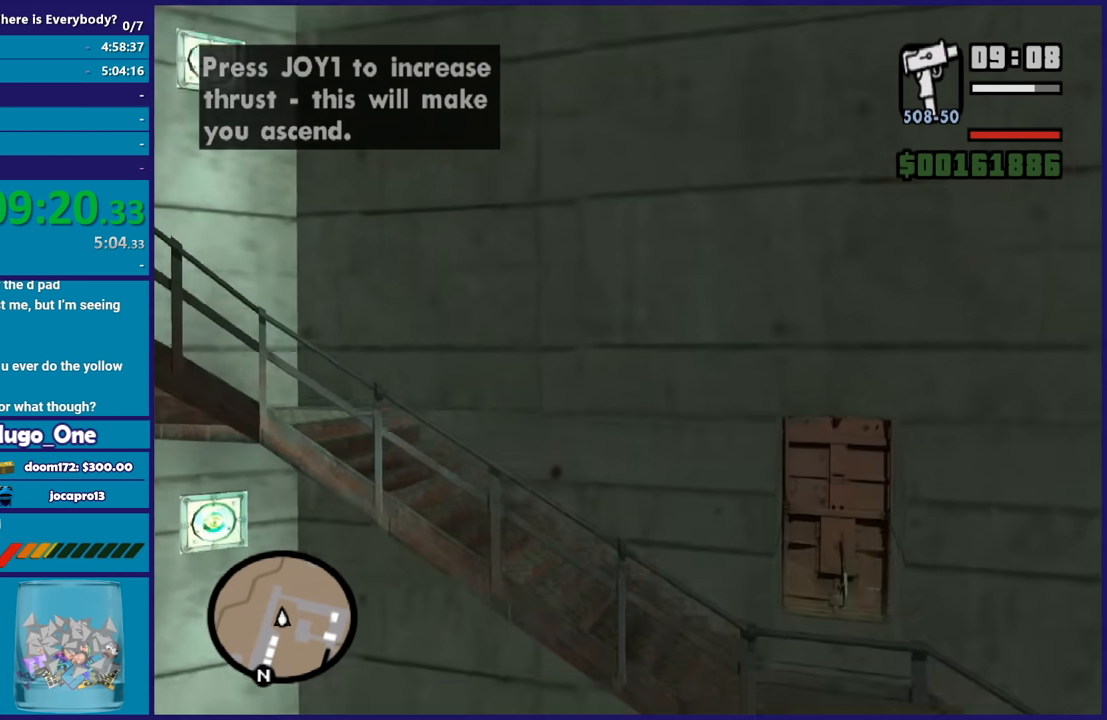
{"buttons": ["A"], "left_stick": "right", "right_stick": "center", "events": [[200, "left_stick", "center"], [334, "left_stick", "up-right"], [467, "left_stick", "right"]]}
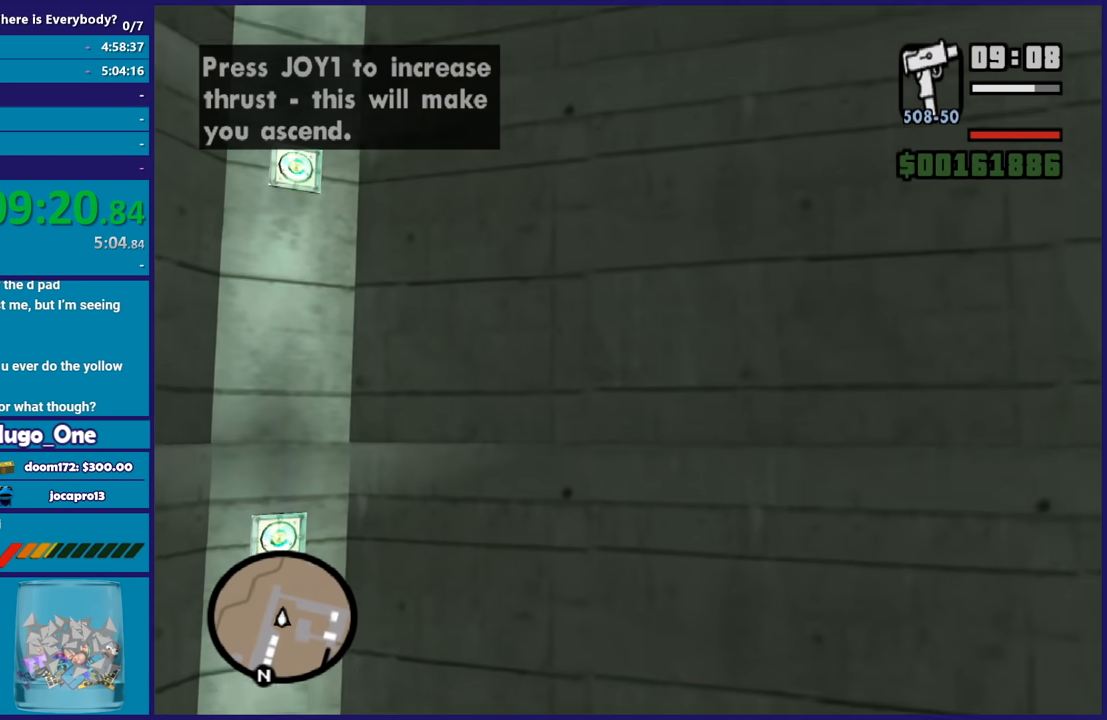
{"buttons": ["A"], "left_stick": "up", "right_stick": "center", "events": [[100, "left_stick", "center"], [200, "left_stick", "right"], [267, "left_stick", "center"], [467, "left_stick", "up"]]}
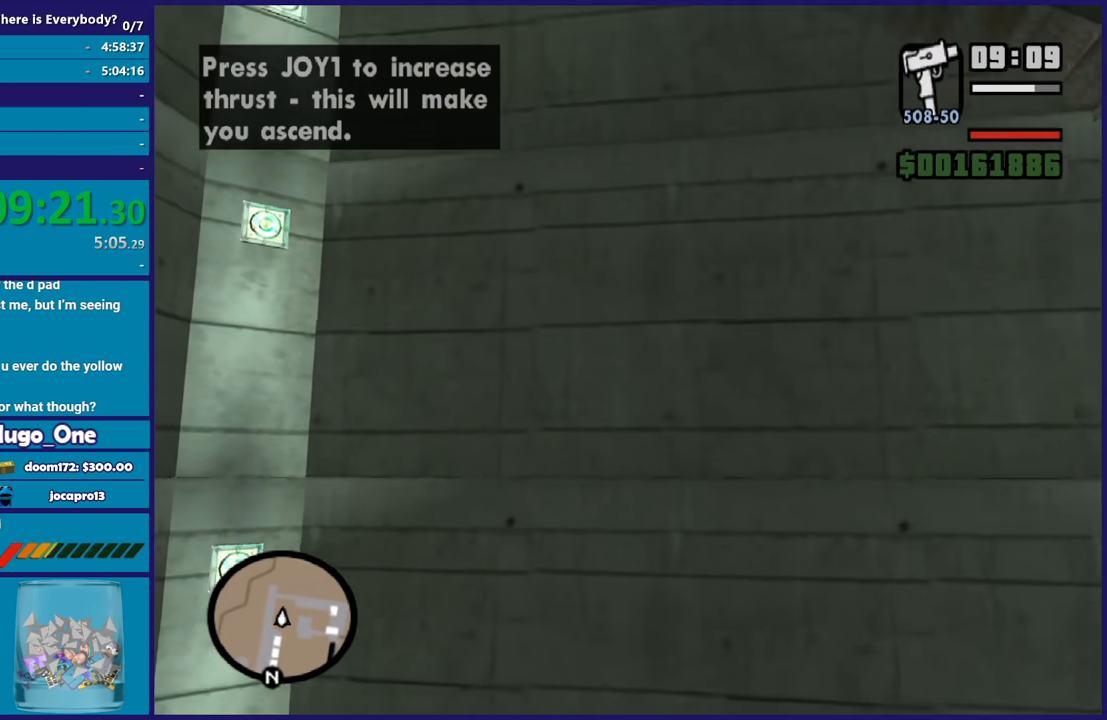
{"buttons": ["A"], "left_stick": "center", "right_stick": "center", "events": [[134, "left_stick", "center"]]}
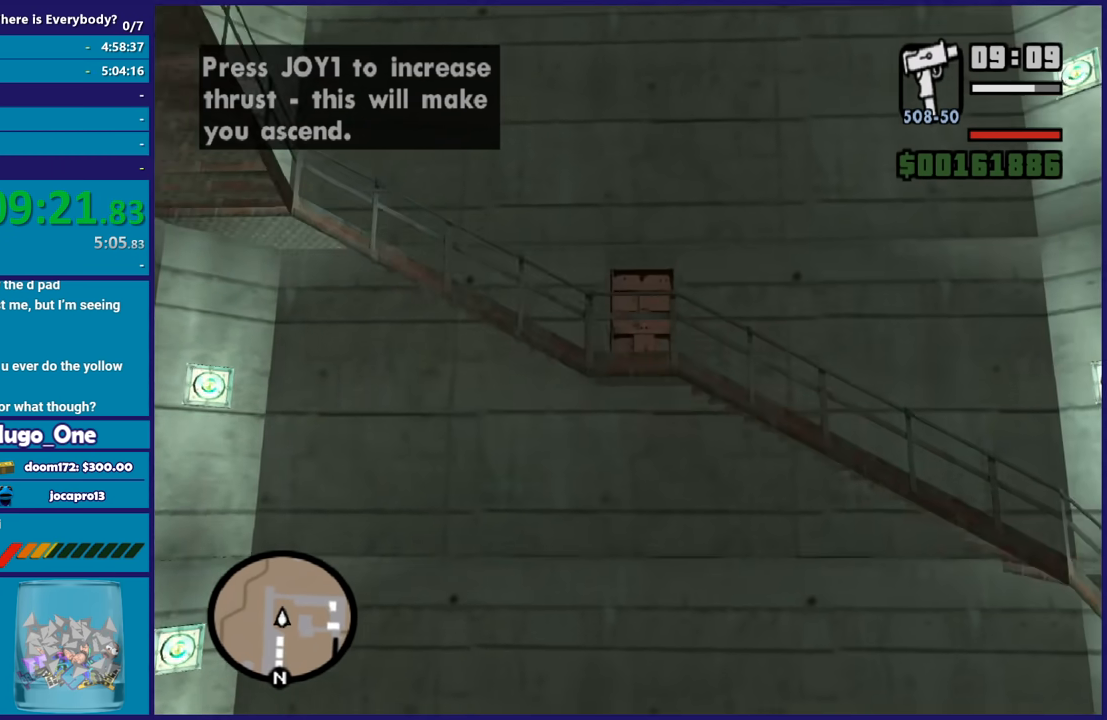
{"buttons": ["A"], "left_stick": "right", "right_stick": "center", "events": [[66, "left_stick", "up-left"], [233, "left_stick", "center"], [467, "left_stick", "right"]]}
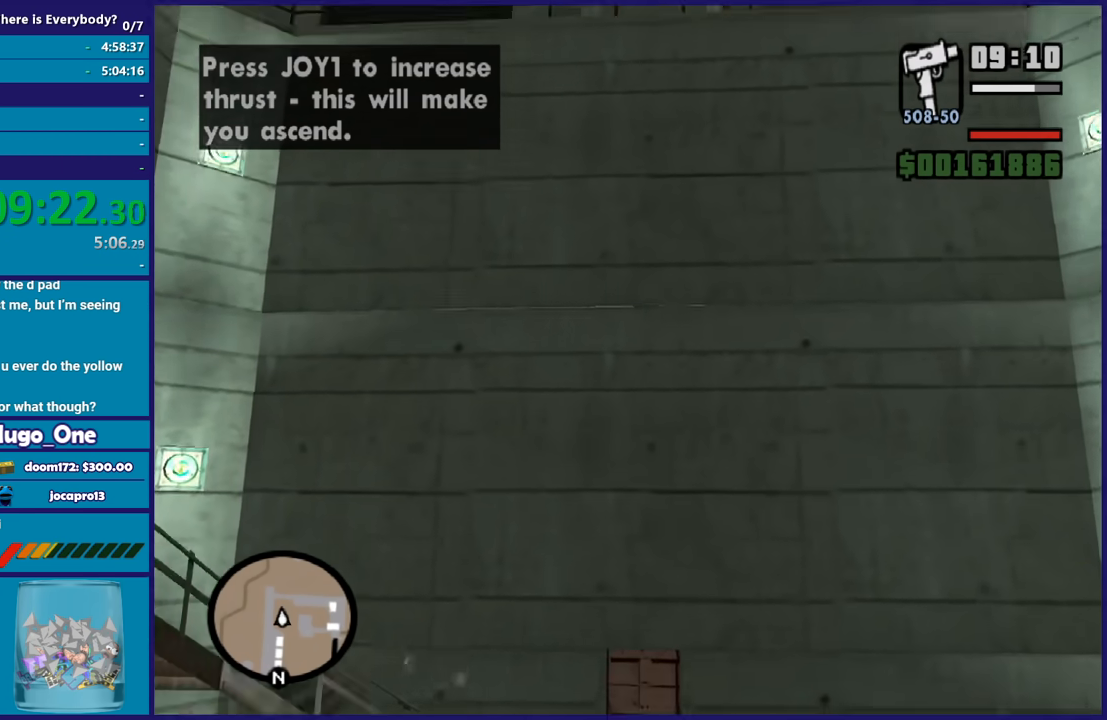
{"buttons": ["A"], "left_stick": "center", "right_stick": "center", "events": [[234, "left_stick", "center"]]}
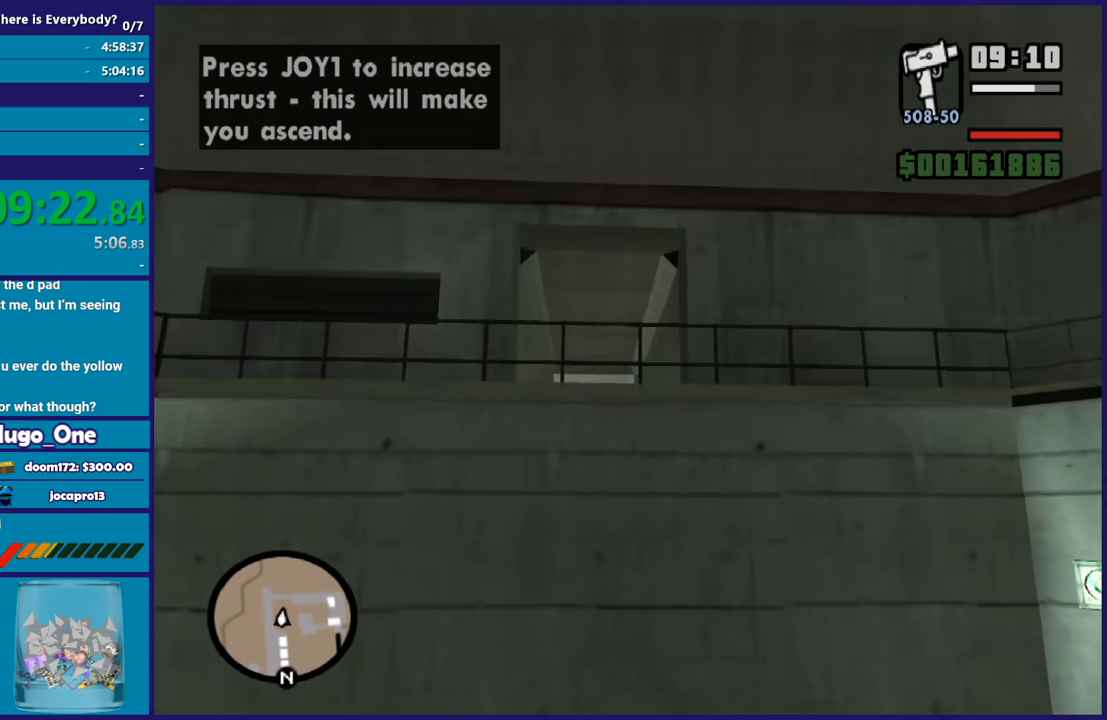
{"buttons": ["A"], "left_stick": "right", "right_stick": "center", "events": [[267, "left_stick", "right"]]}
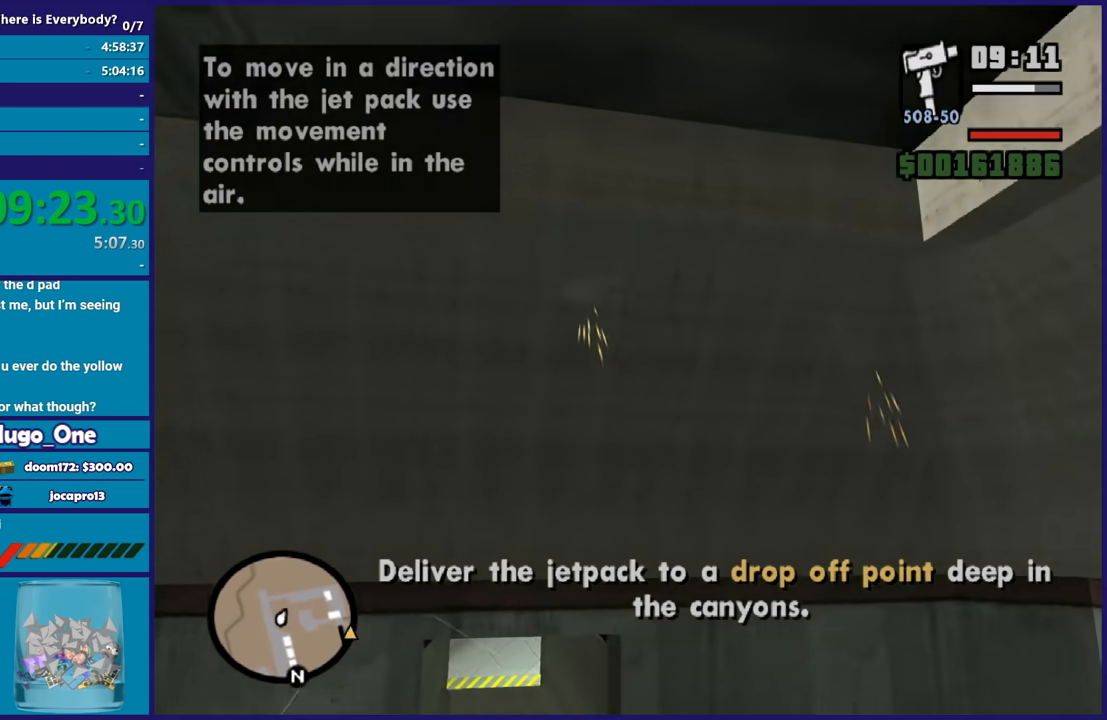
{"buttons": ["A"], "left_stick": "up-right", "right_stick": "center", "events": [[34, "left_stick", "center"], [134, "left_stick", "right"], [300, "left_stick", "up-right"]]}
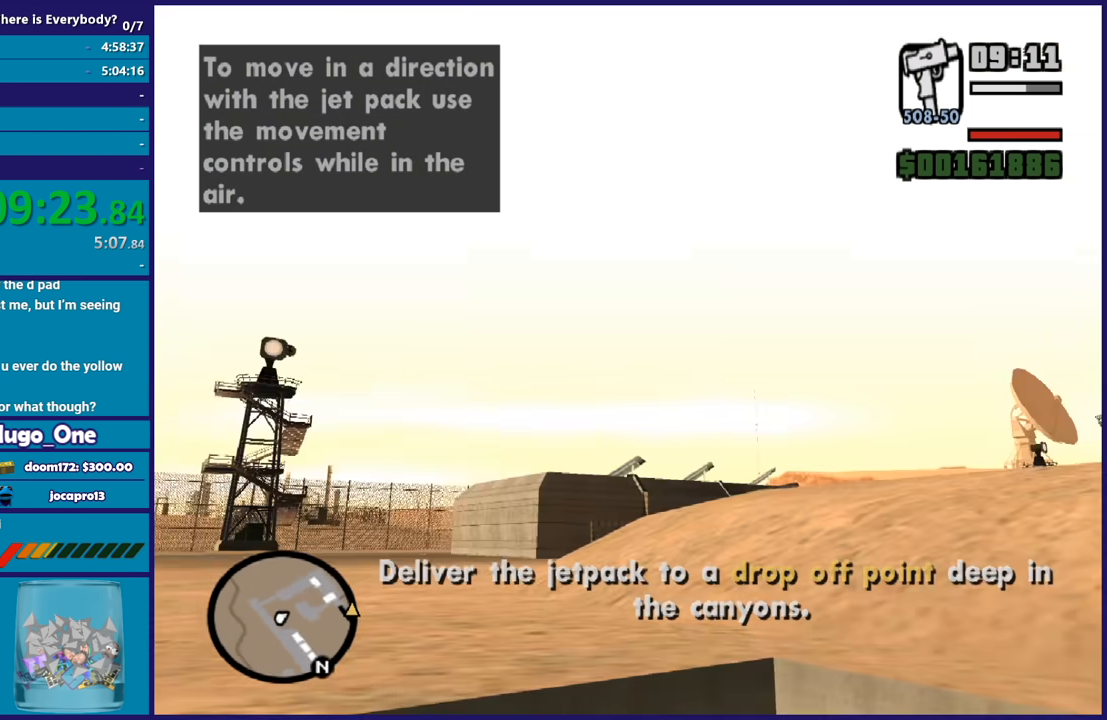
{"buttons": ["A"], "left_stick": "up", "right_stick": "center", "events": [[333, "left_stick", "up"]]}
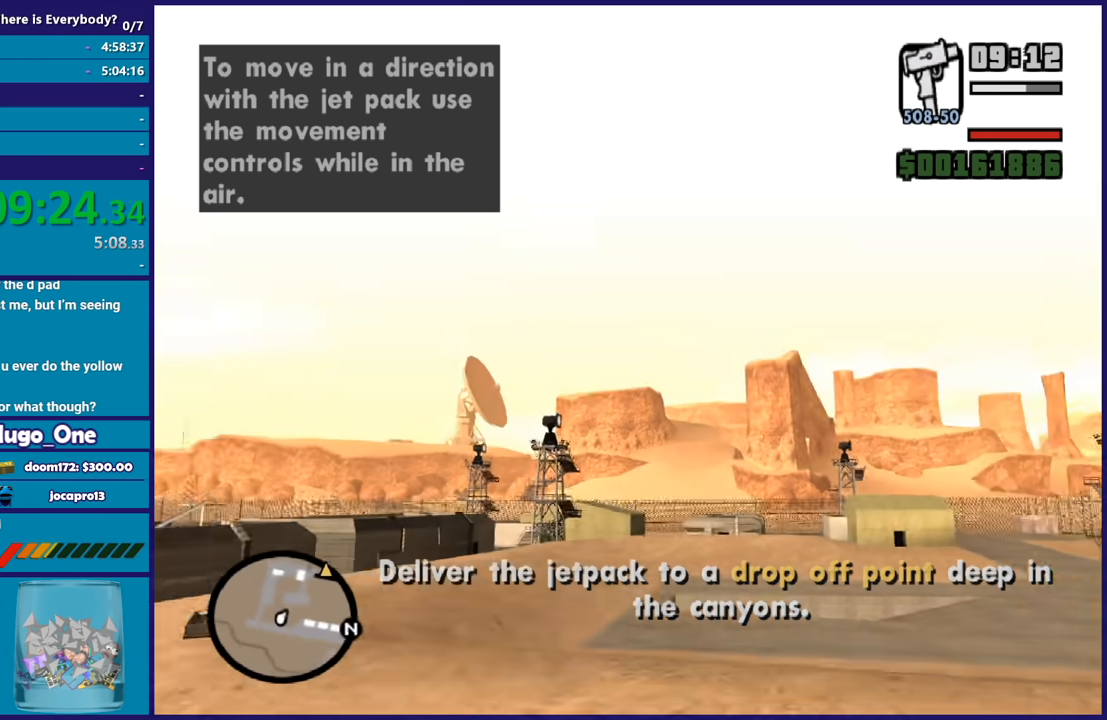
{"buttons": ["A", "X"], "left_stick": "up", "right_stick": "center", "events": [[300, "left_stick", "up-left"], [334, "X", "down"], [467, "left_stick", "up"]]}
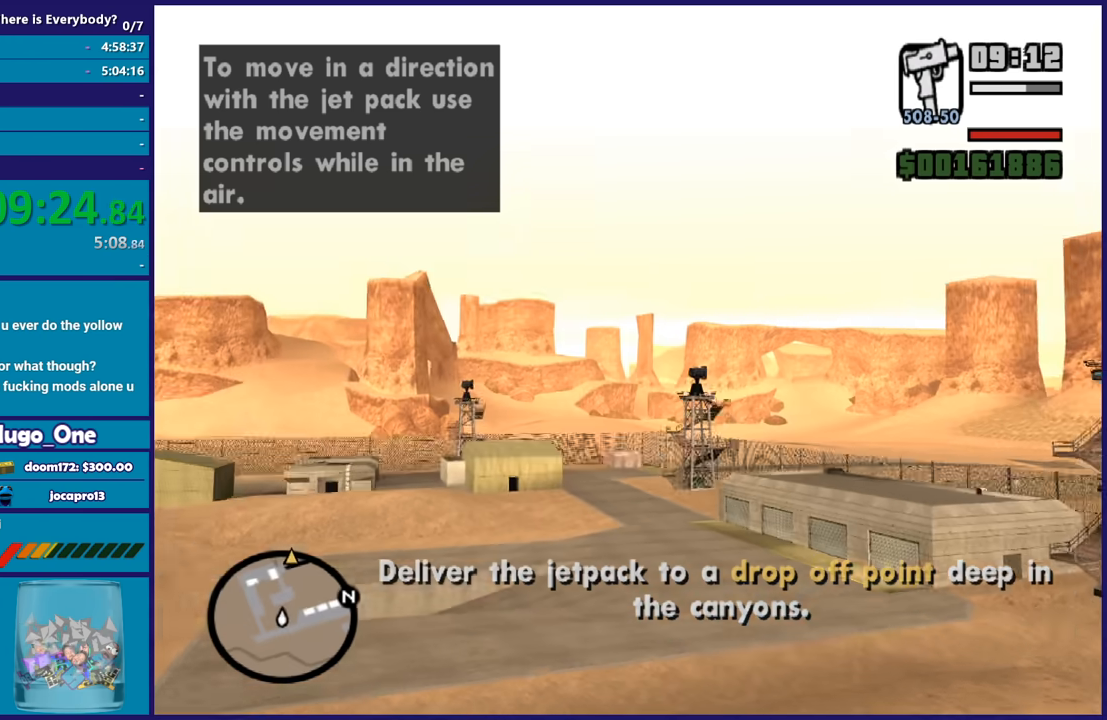
{"buttons": ["A"], "left_stick": "up-left", "right_stick": "center", "events": [[200, "X", "up"], [200, "left_stick", "up-left"]]}
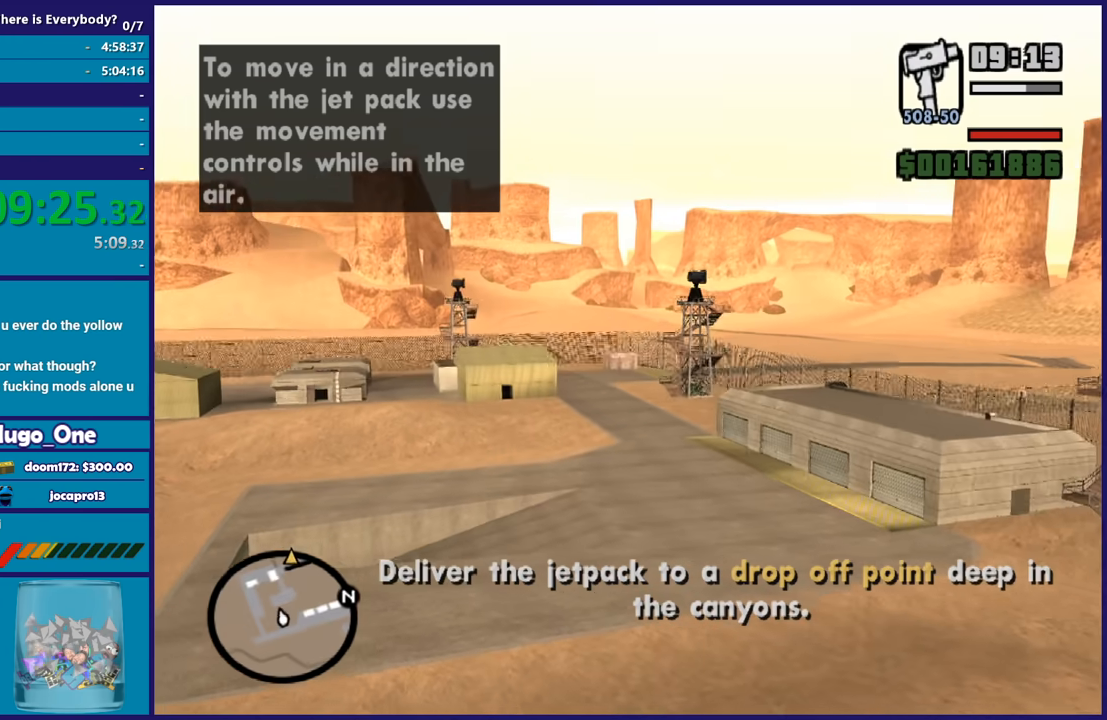
{"buttons": ["A"], "left_stick": "up", "right_stick": "center", "events": [[34, "left_stick", "up"]]}
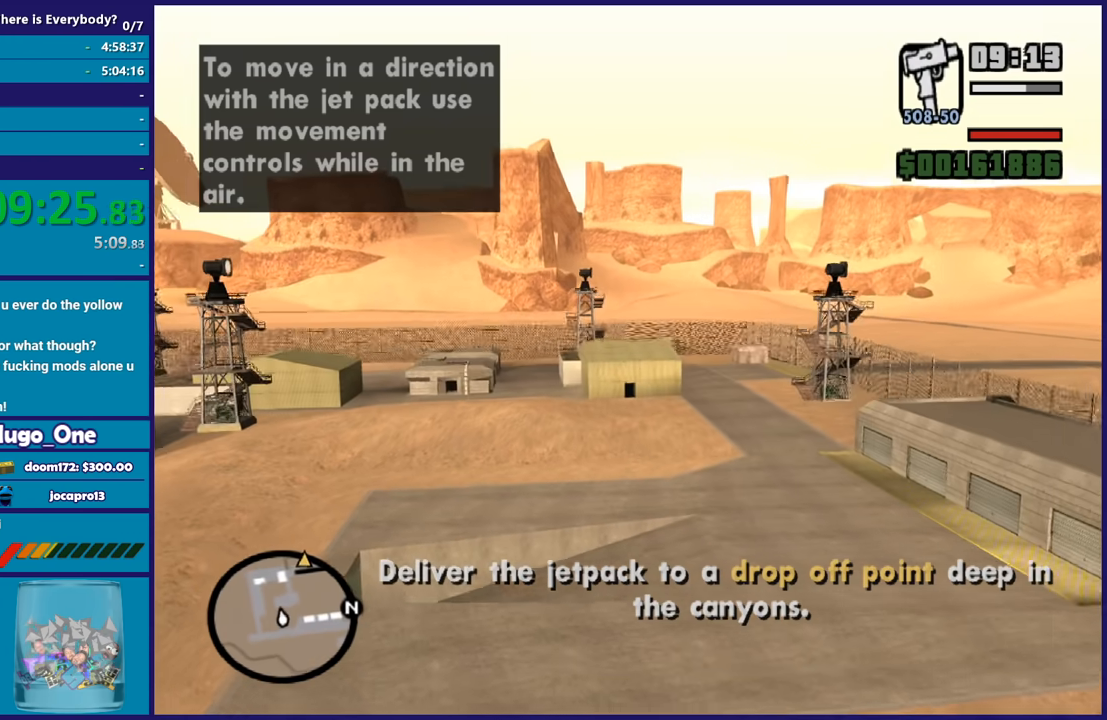
{"buttons": ["A"], "left_stick": "up", "right_stick": "center", "events": [[66, "left_stick", "up-right"], [233, "left_stick", "up"]]}
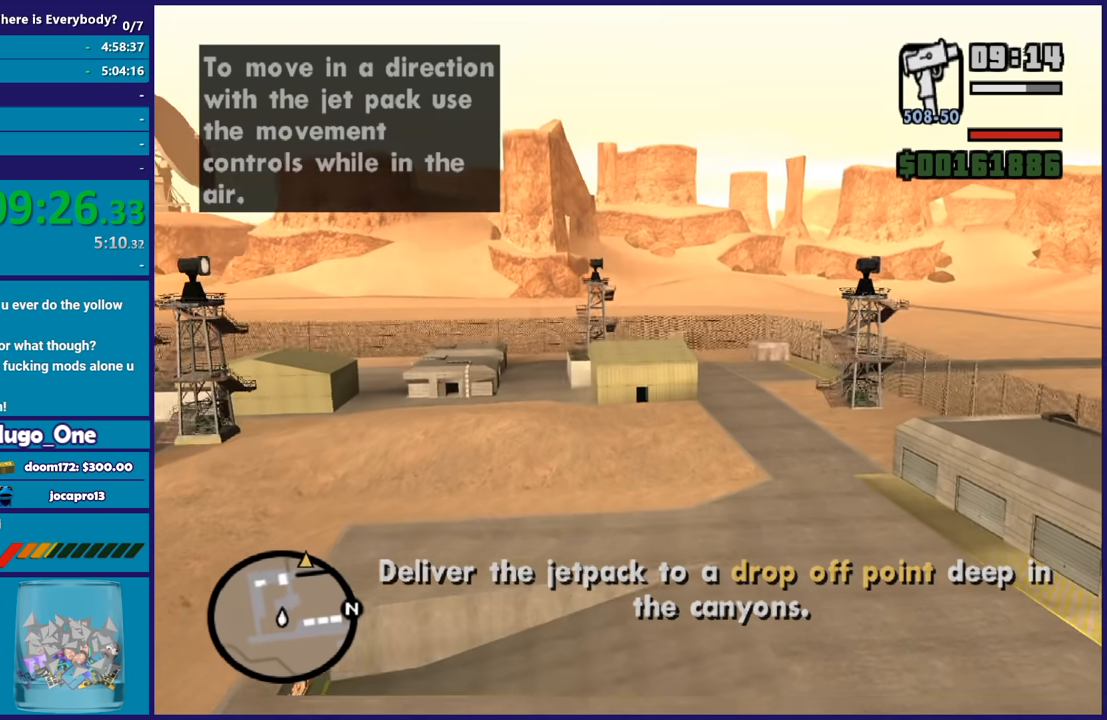
{"buttons": ["A"], "left_stick": "up", "right_stick": "center", "events": []}
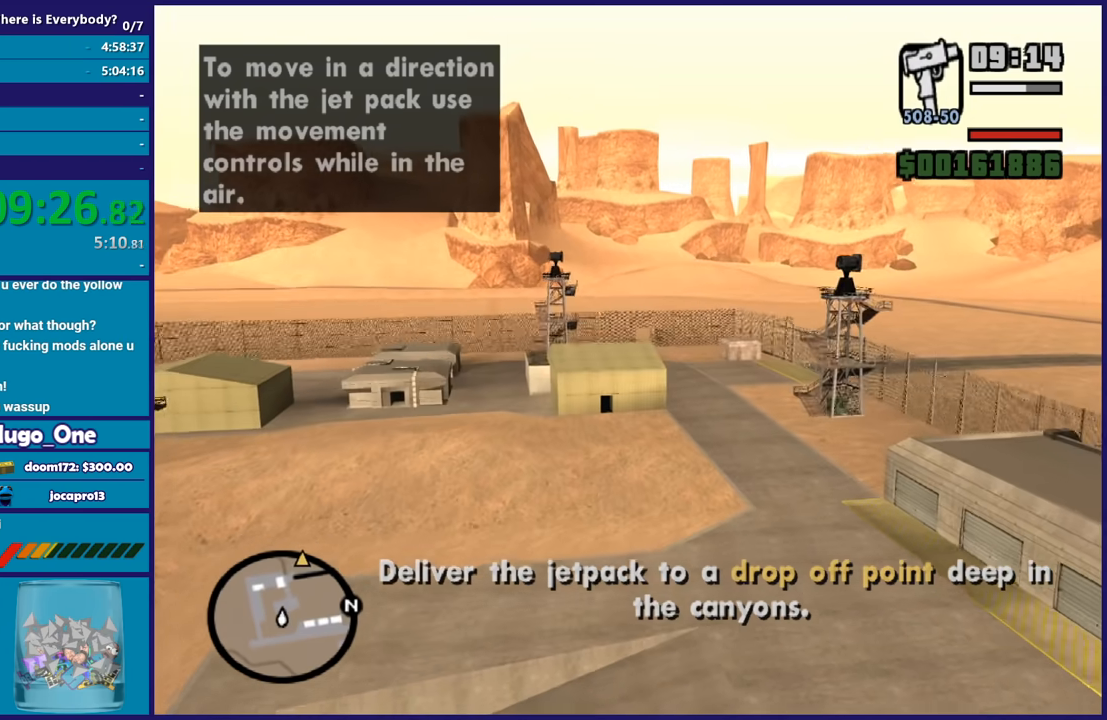
{"buttons": ["A", "X"], "left_stick": "up", "right_stick": "center", "events": [[367, "X", "down"]]}
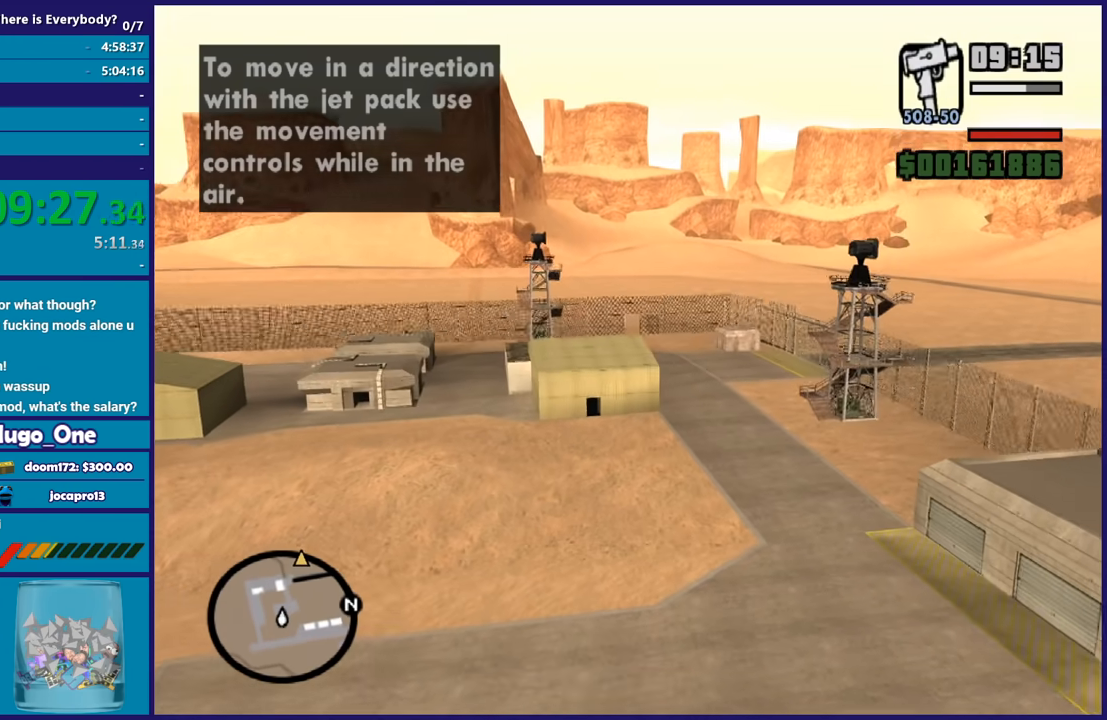
{"buttons": ["A"], "left_stick": "up", "right_stick": "center", "events": [[134, "X", "up"]]}
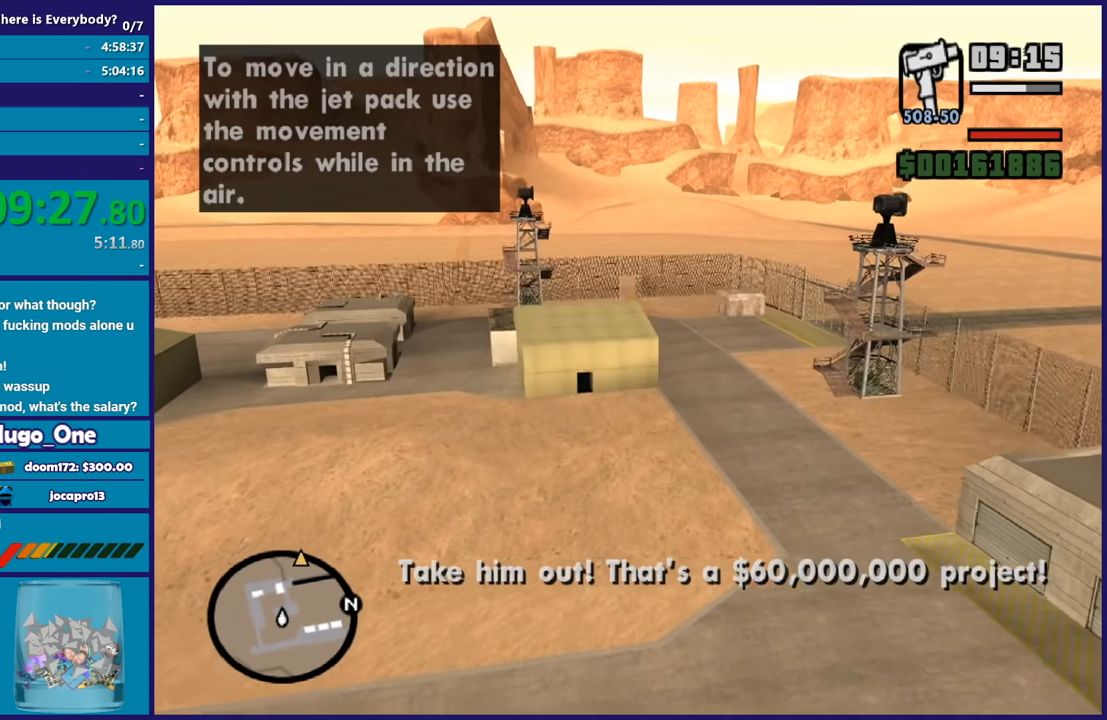
{"buttons": ["A"], "left_stick": "up", "right_stick": "center", "events": [[33, "left_stick", "up-left"], [267, "left_stick", "up"]]}
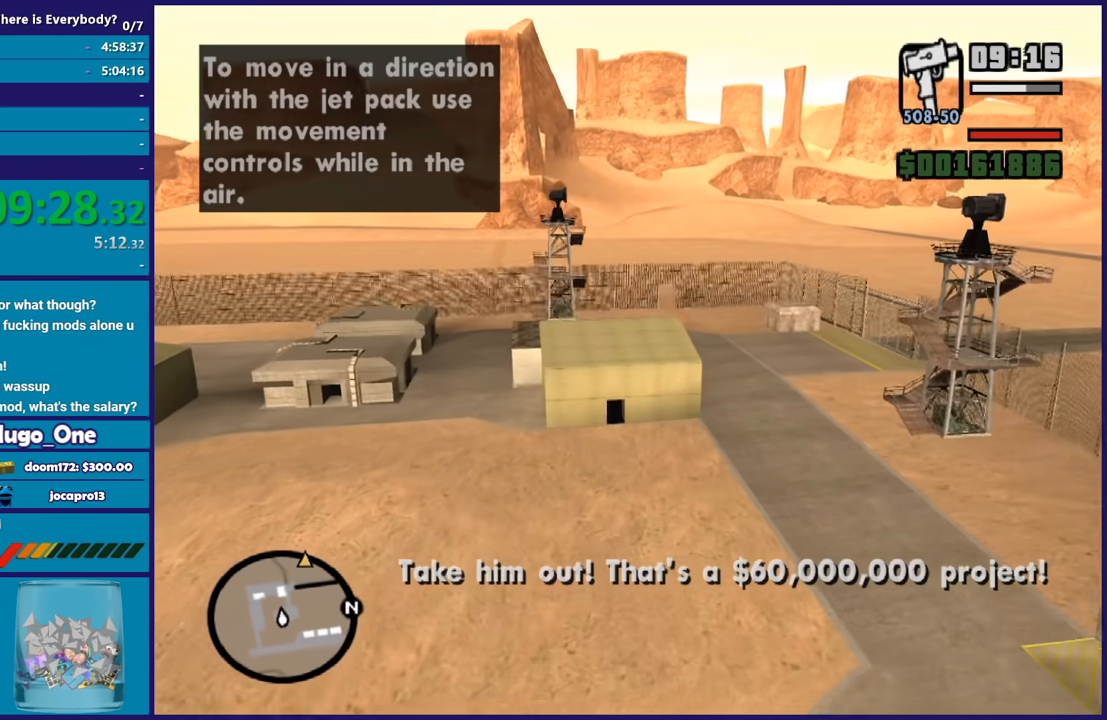
{"buttons": ["A"], "left_stick": "up", "right_stick": "center", "events": [[234, "left_stick", "up-right"], [367, "left_stick", "up"]]}
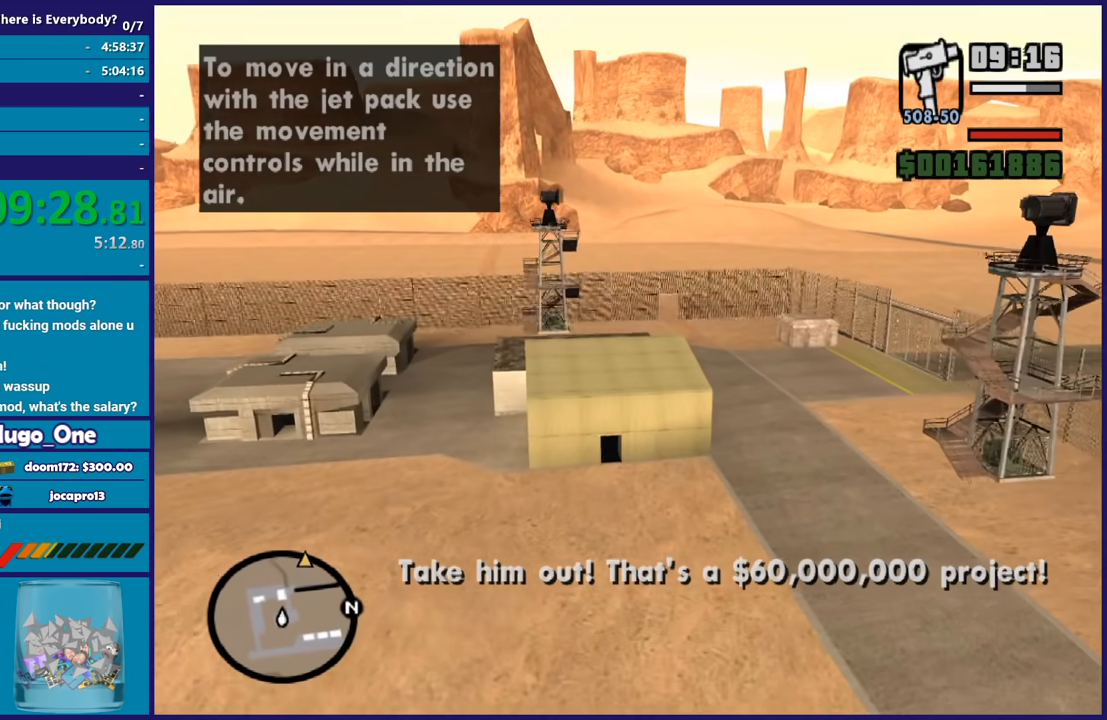
{"buttons": ["A"], "left_stick": "up", "right_stick": "center", "events": [[133, "X", "down"], [333, "X", "up"]]}
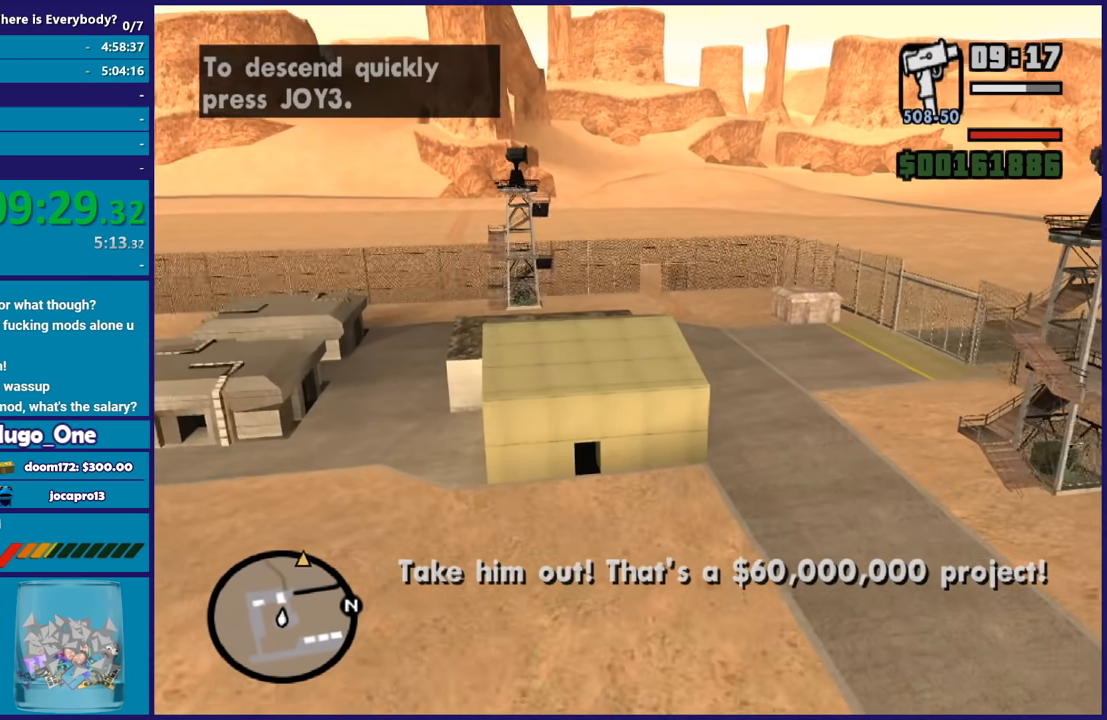
{"buttons": ["A"], "left_stick": "up", "right_stick": "center", "events": []}
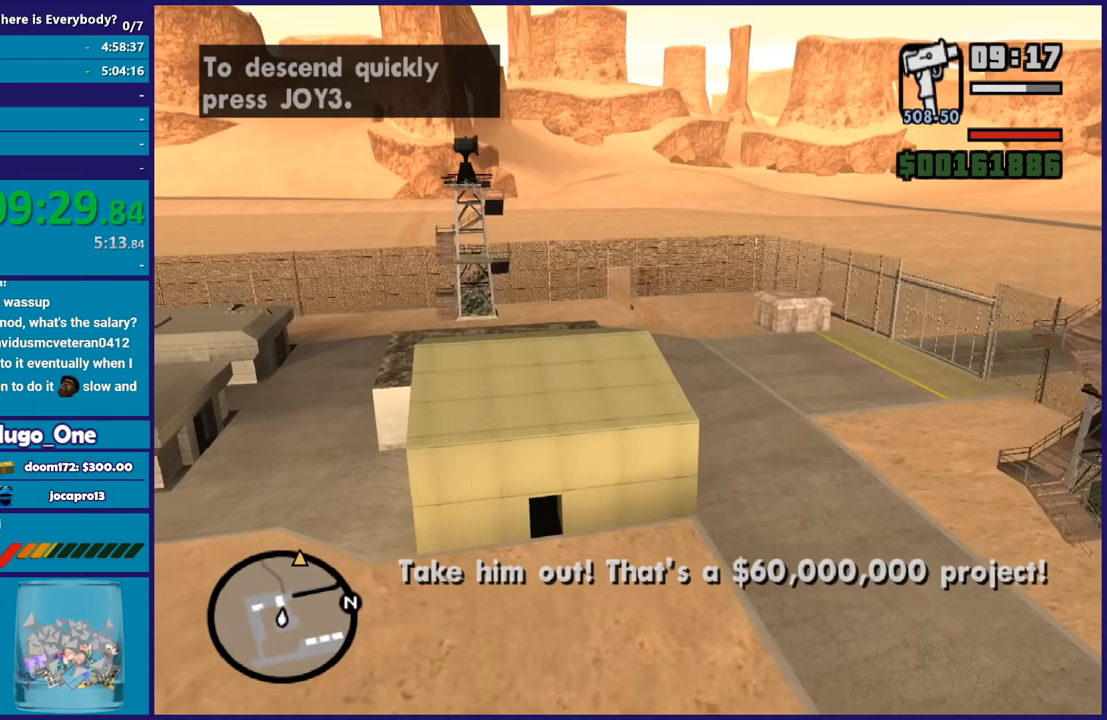
{"buttons": ["A"], "left_stick": "up", "right_stick": "center", "events": []}
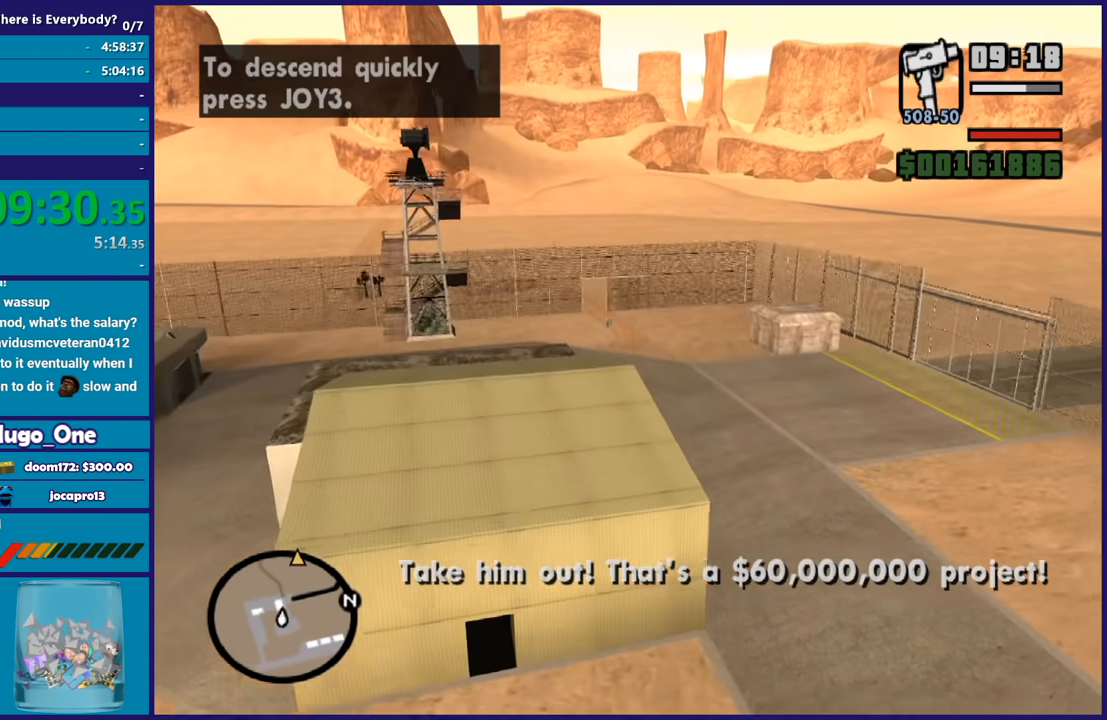
{"buttons": ["A"], "left_stick": "up", "right_stick": "center", "events": []}